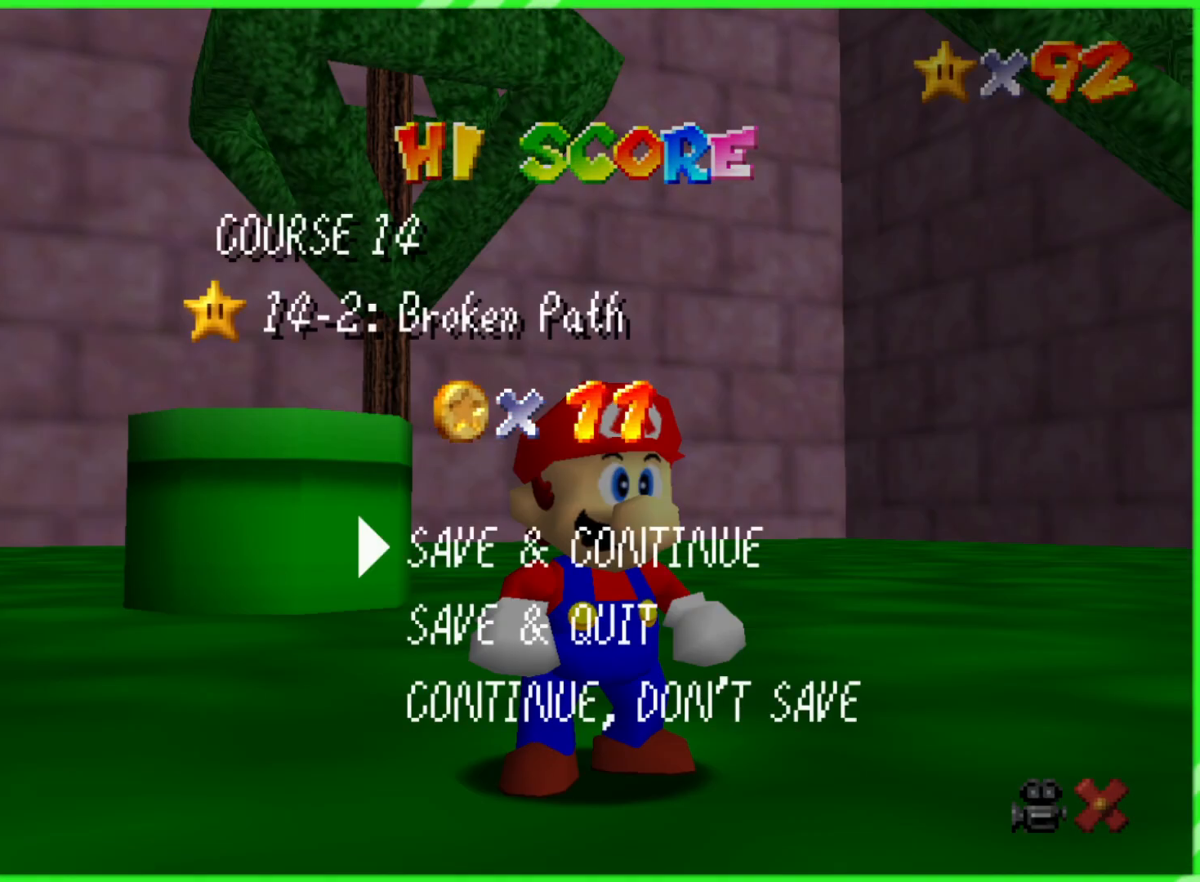
Gameplay with a controller (Nintendo layout); each line is a JSON object with the inputs held at the frame after it. "events" lists button and stick changes between this image and that frame as [ms after this image, input, new state], when the widget could be followed in between. Not read: DPAD_DOWN DPAD_UP L1 L3 R1 R3 X Y.
{"buttons": ["A"], "left_stick": "center", "events": [[483, "A", "down"]]}
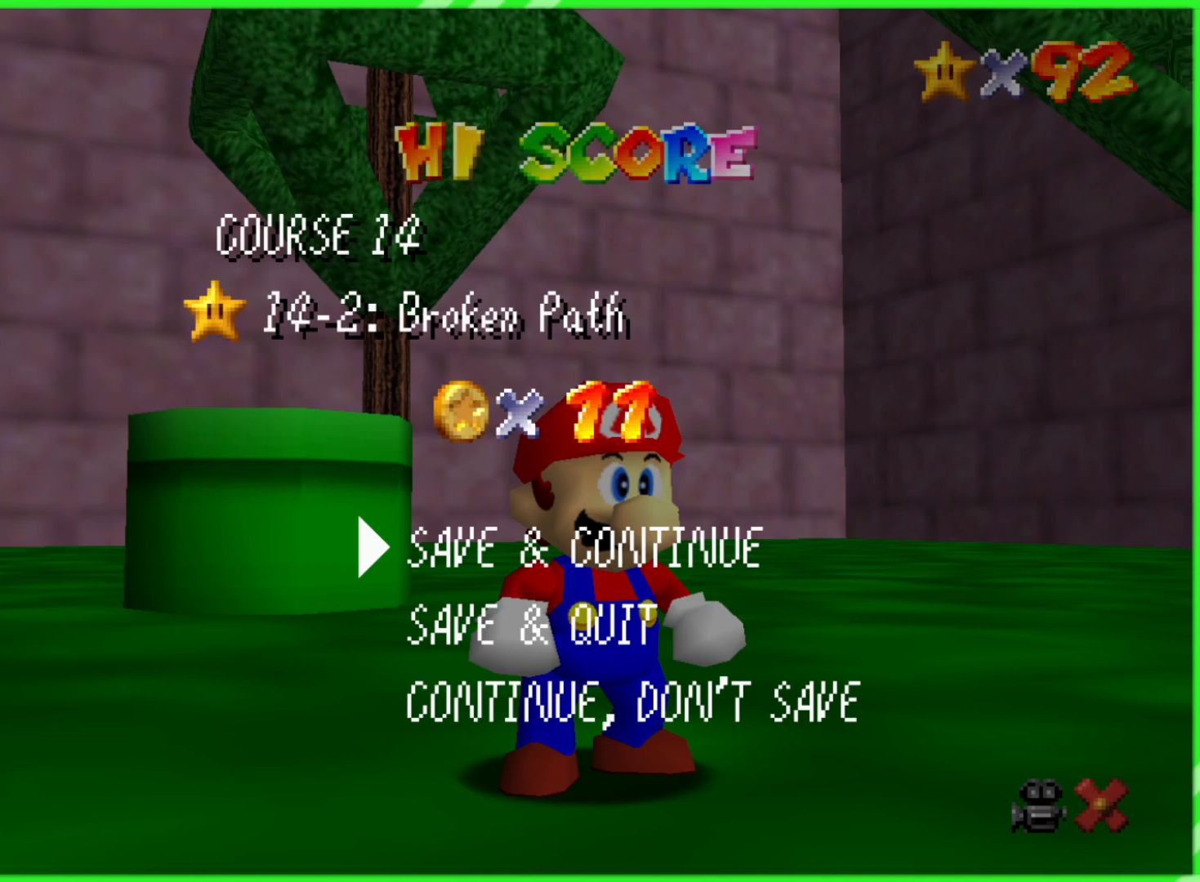
{"buttons": [], "left_stick": "center", "events": [[67, "A", "up"]]}
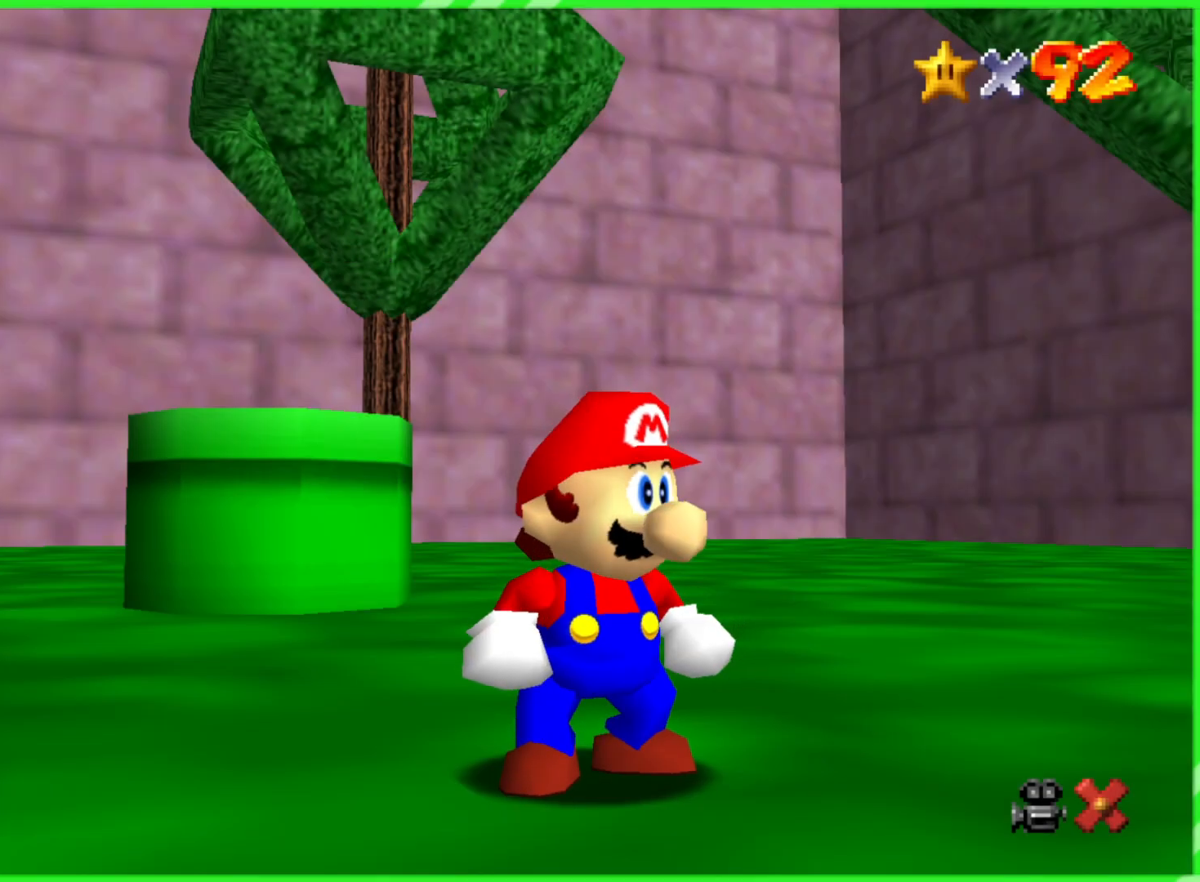
{"buttons": [], "left_stick": "center", "events": []}
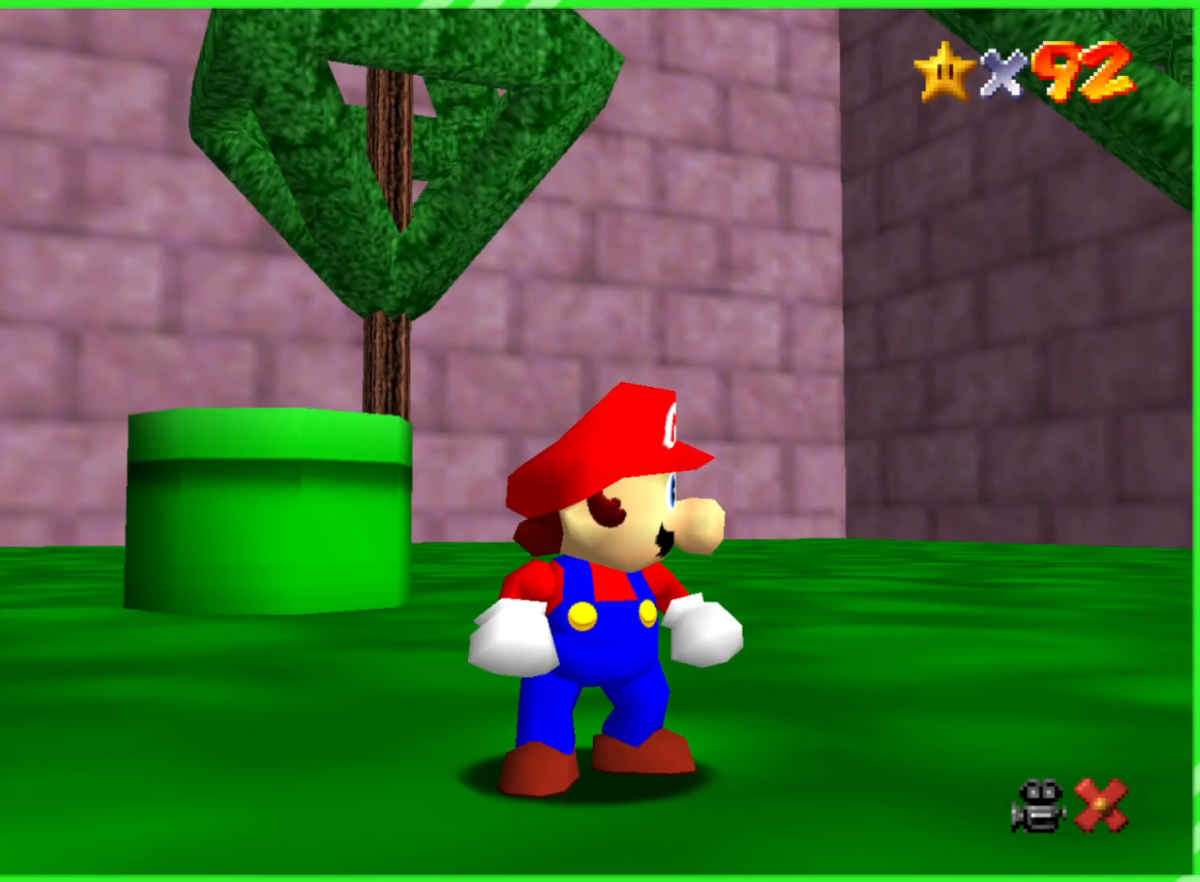
{"buttons": [], "left_stick": "center", "events": [[317, "C_RIGHT", "down"], [400, "C_RIGHT", "up"]]}
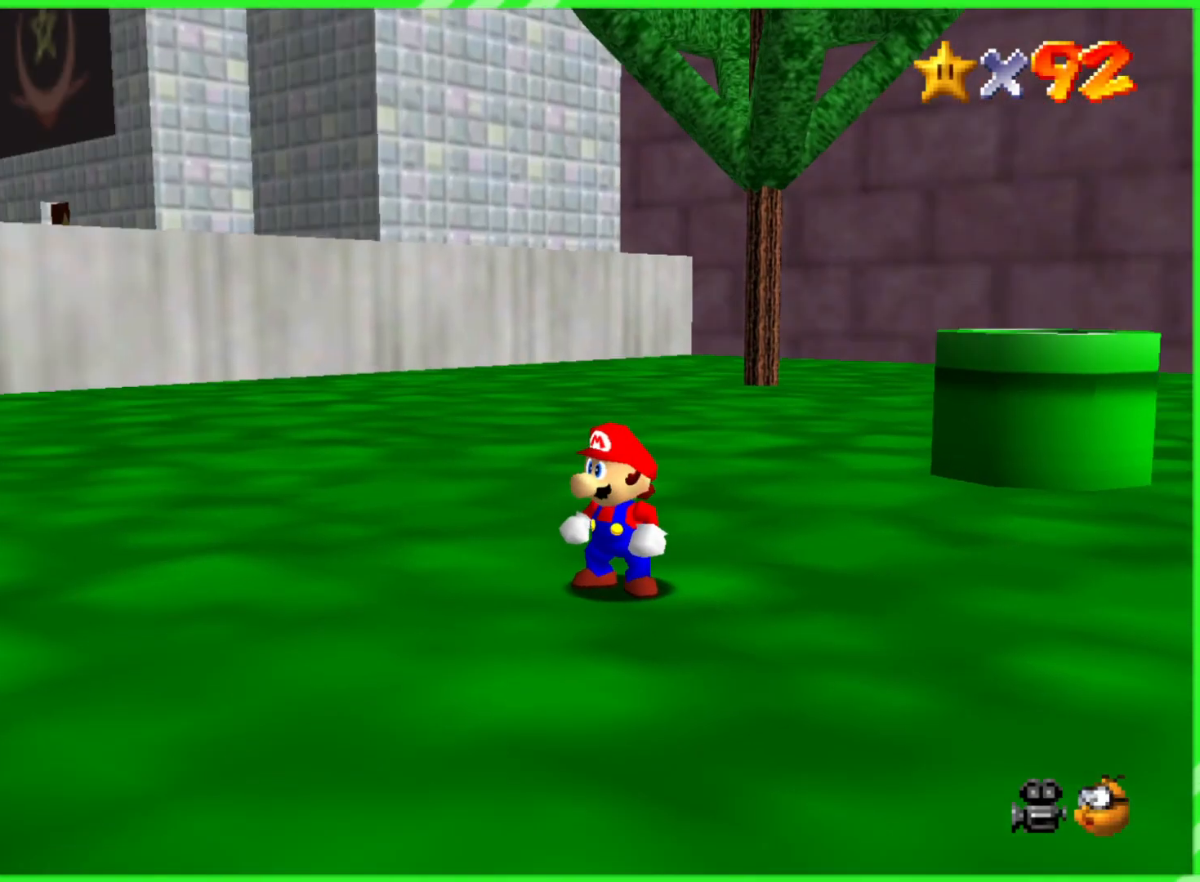
{"buttons": [], "left_stick": "up", "events": [[100, "left_stick", "up"], [300, "C_LEFT", "down"], [317, "C_DOWN", "down"], [417, "C_LEFT", "up"], [417, "C_RIGHT", "down"], [433, "C_DOWN", "up"], [433, "C_RIGHT", "up"]]}
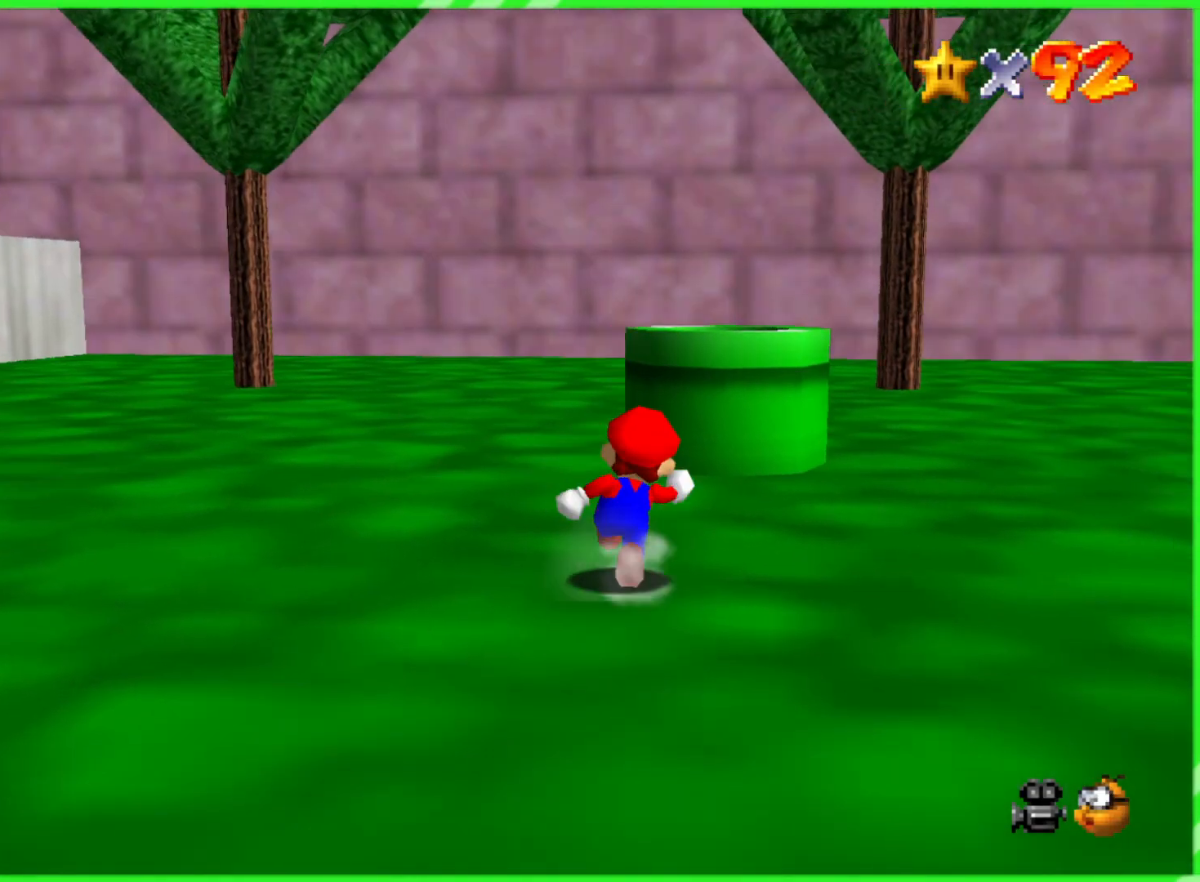
{"buttons": ["A"], "left_stick": "up", "events": [[17, "left_stick", "up-right"], [233, "left_stick", "up"], [433, "A", "down"]]}
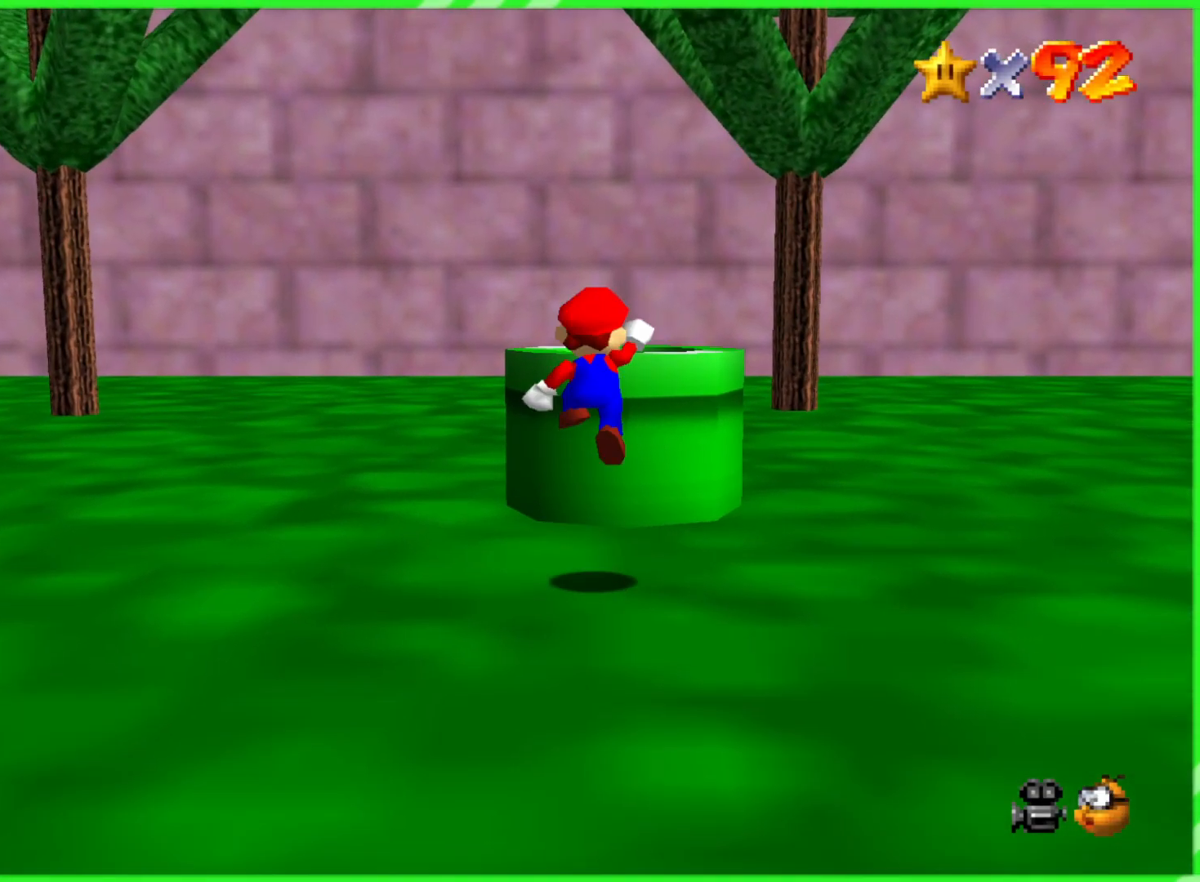
{"buttons": [], "left_stick": "center", "events": [[100, "left_stick", "up-right"], [250, "left_stick", "up"], [283, "A", "up"], [483, "left_stick", "center"]]}
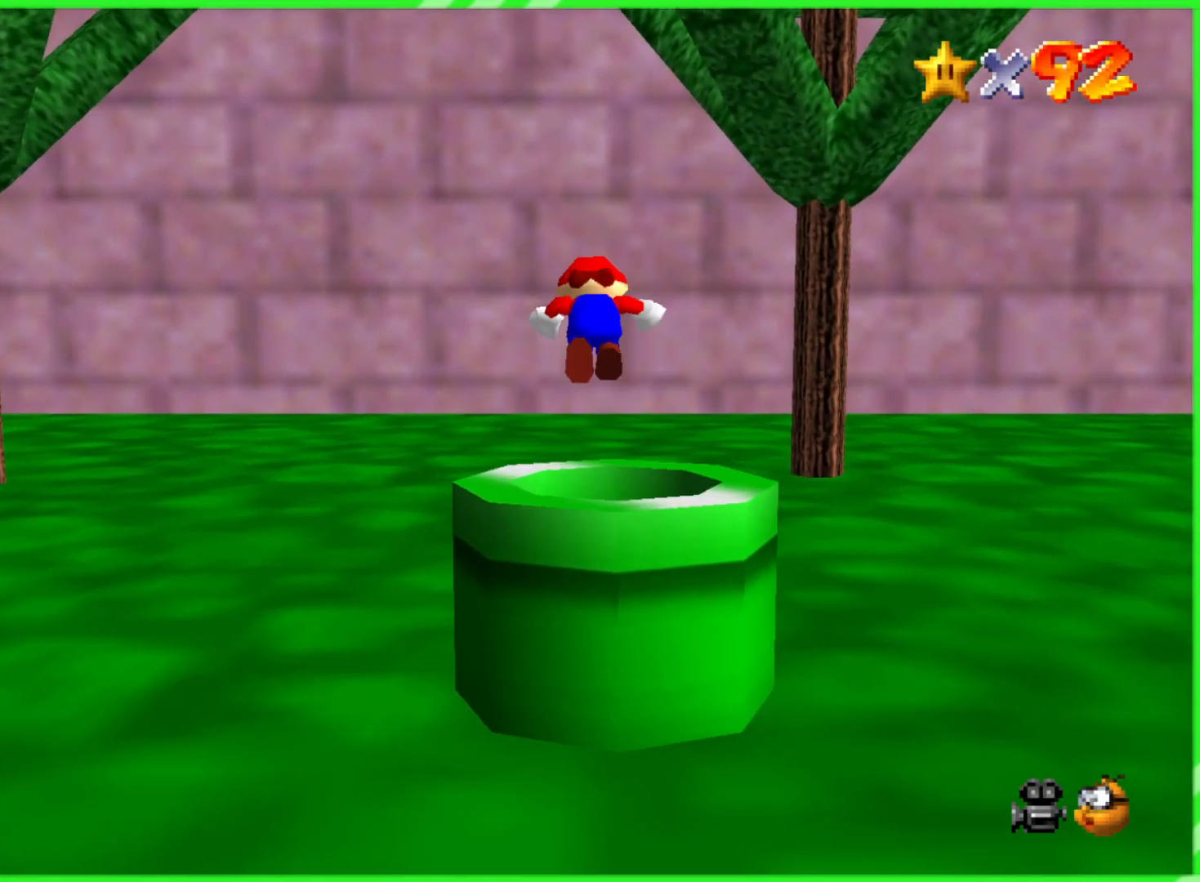
{"buttons": [], "left_stick": "center", "events": []}
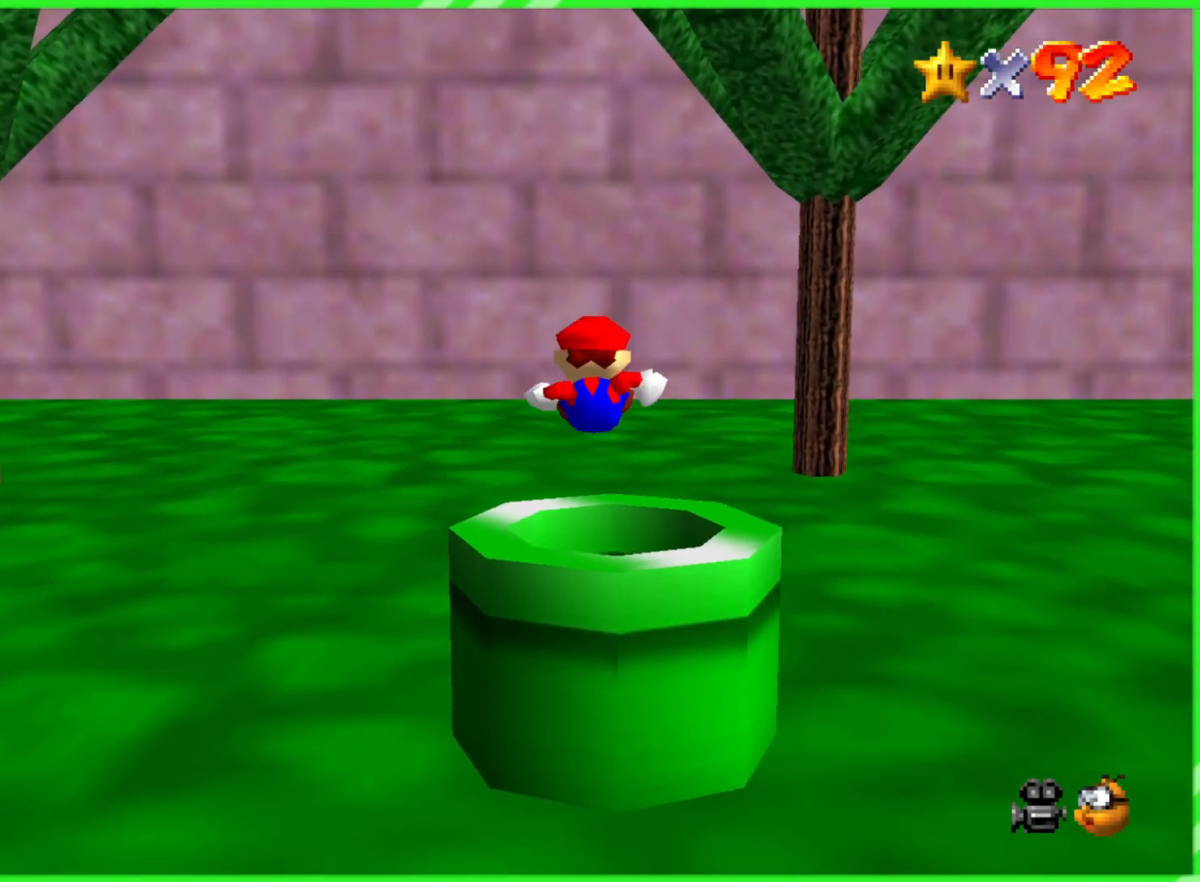
{"buttons": [], "left_stick": "center", "events": []}
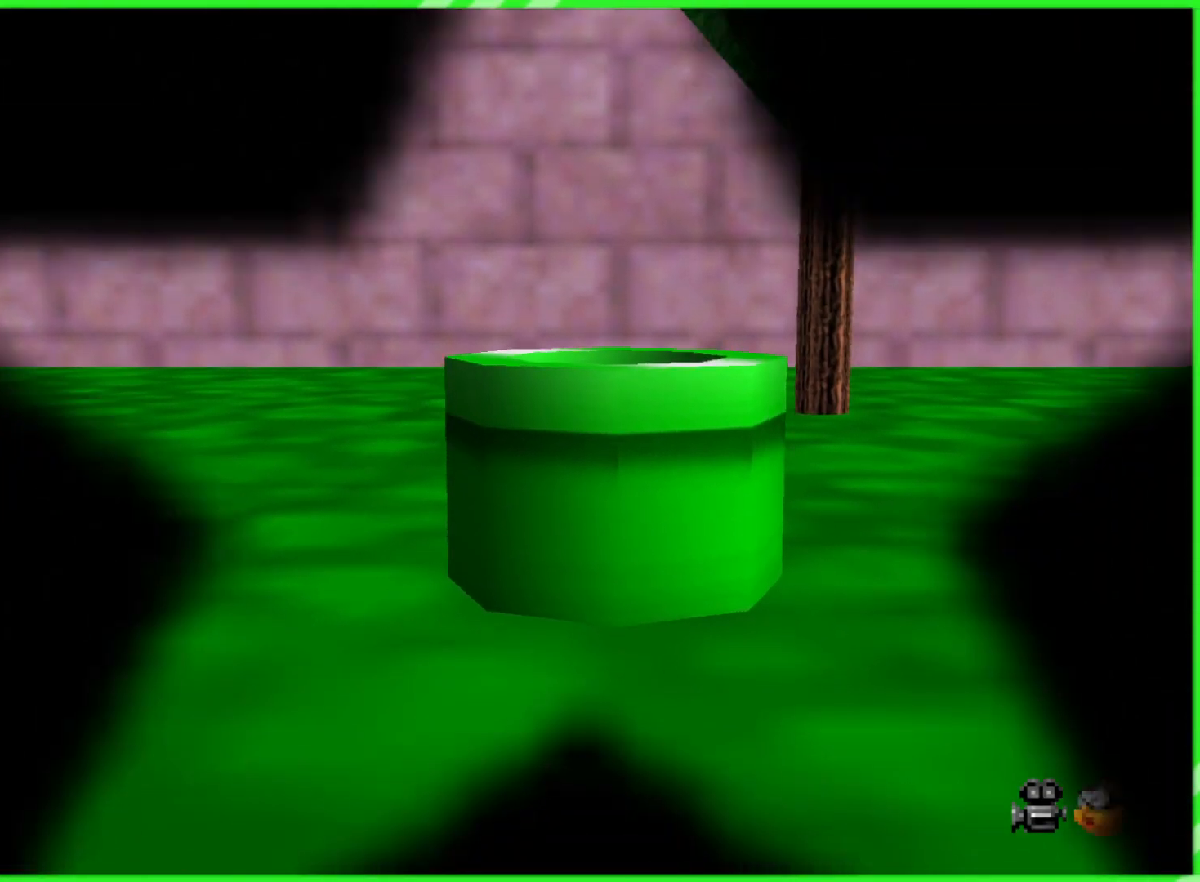
{"buttons": [], "left_stick": "center", "events": []}
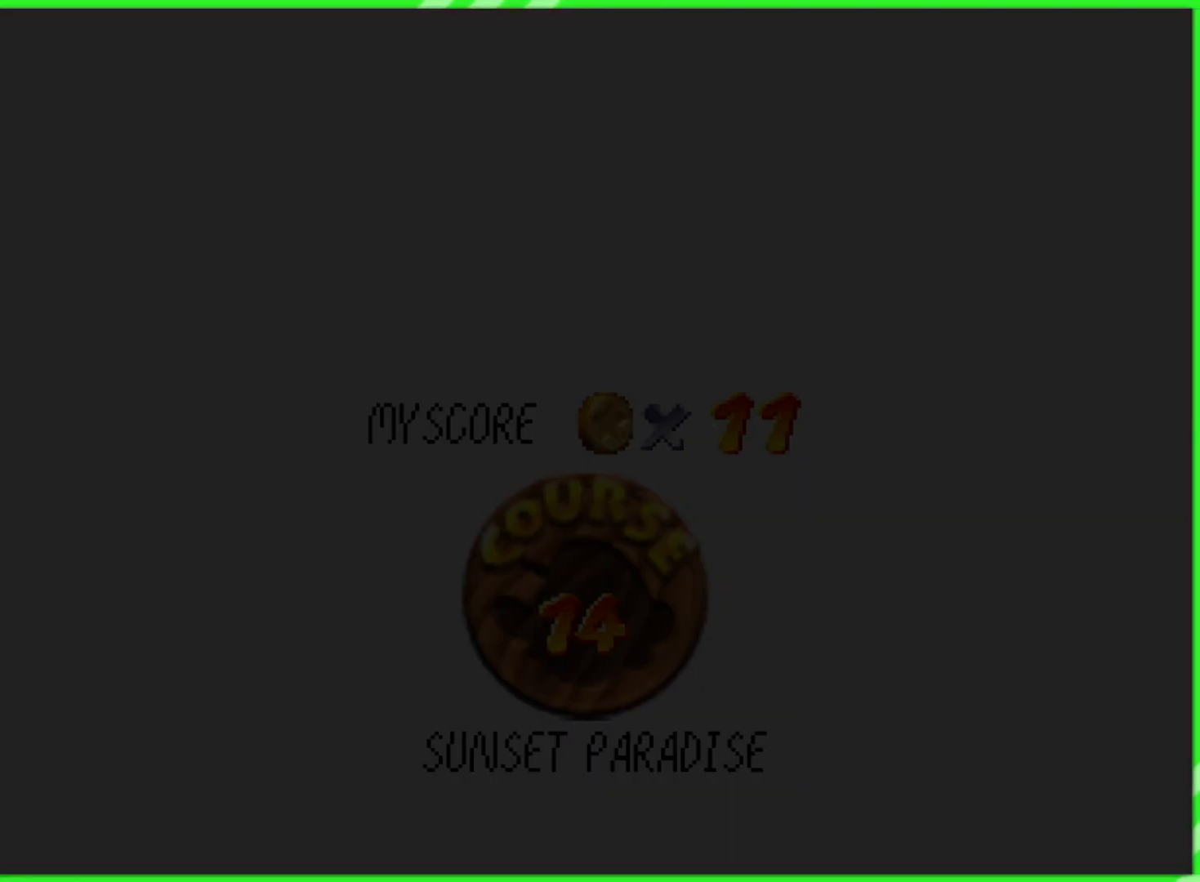
{"buttons": [], "left_stick": "center", "events": []}
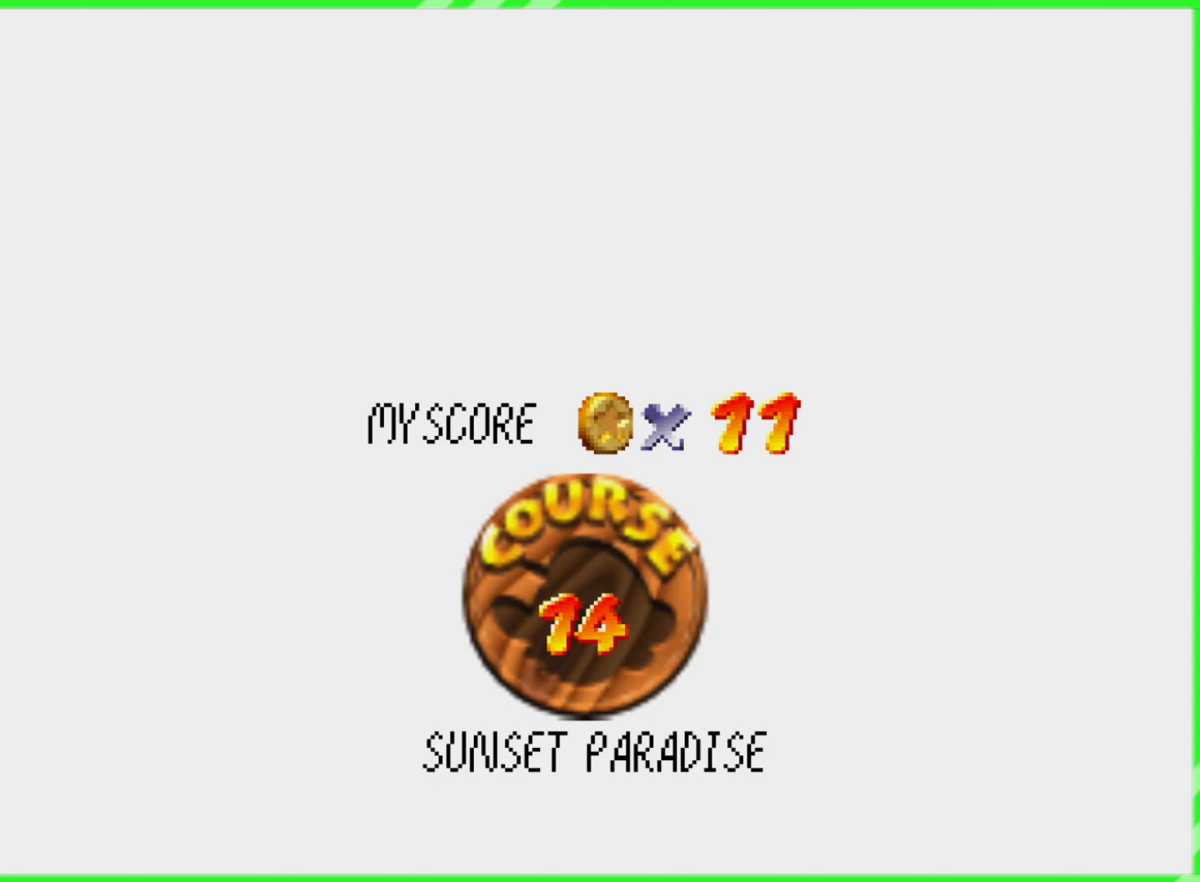
{"buttons": [], "left_stick": "center", "events": []}
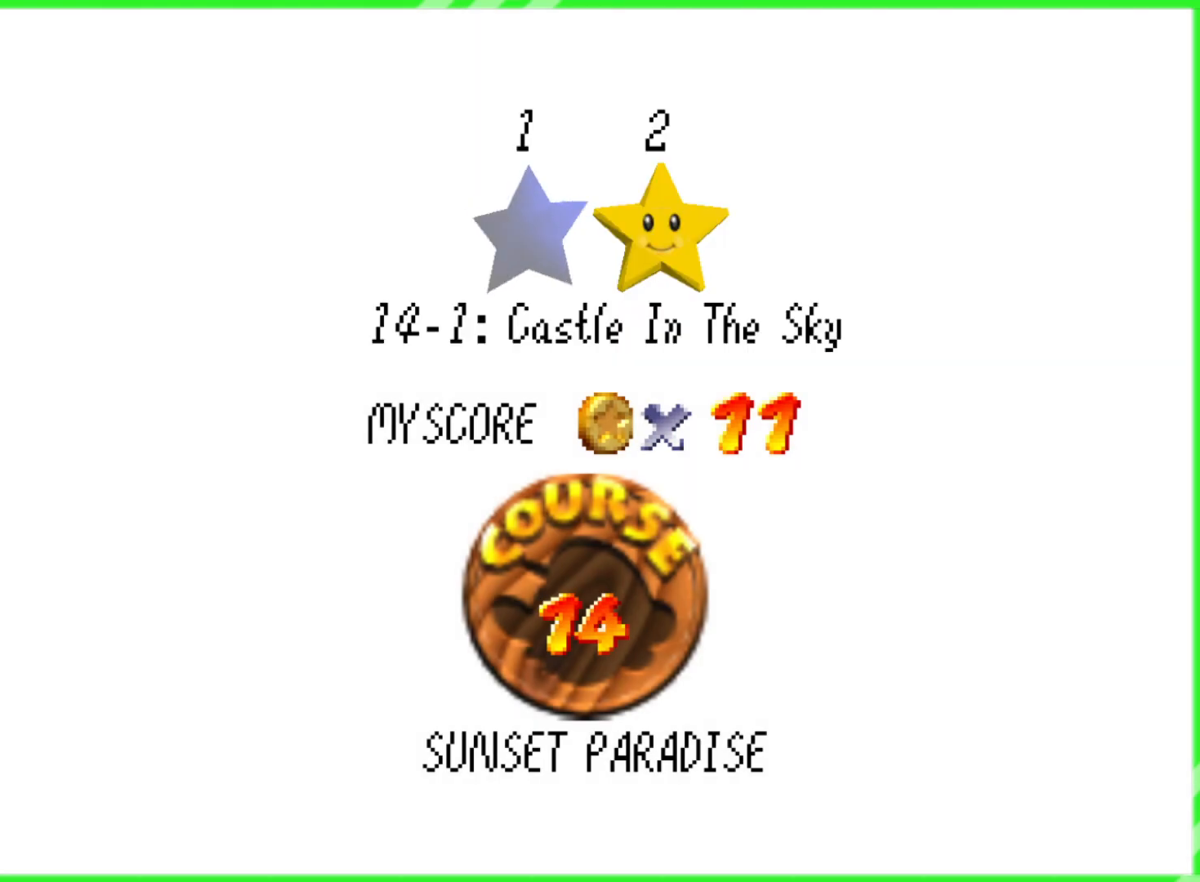
{"buttons": [], "left_stick": "center", "events": [[100, "A", "down"], [233, "A", "up"]]}
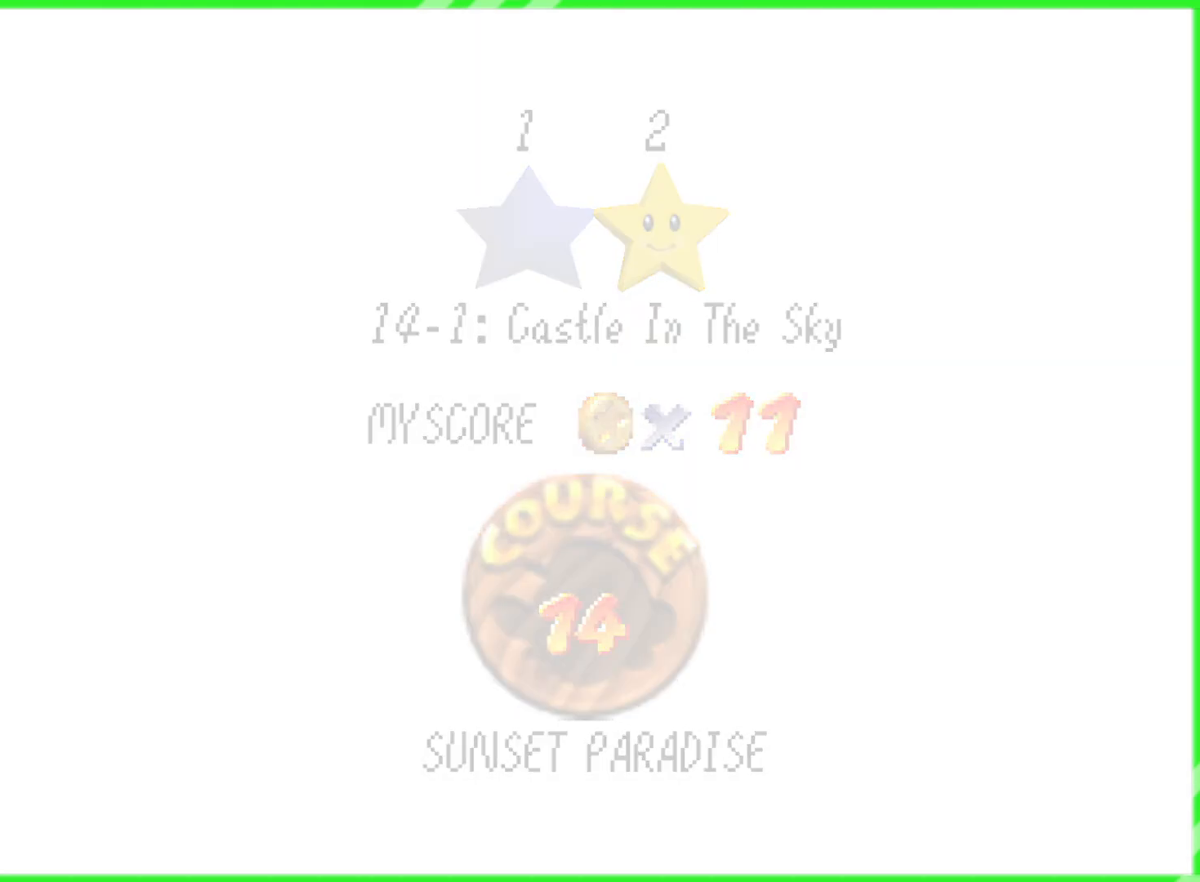
{"buttons": [], "left_stick": "center", "events": []}
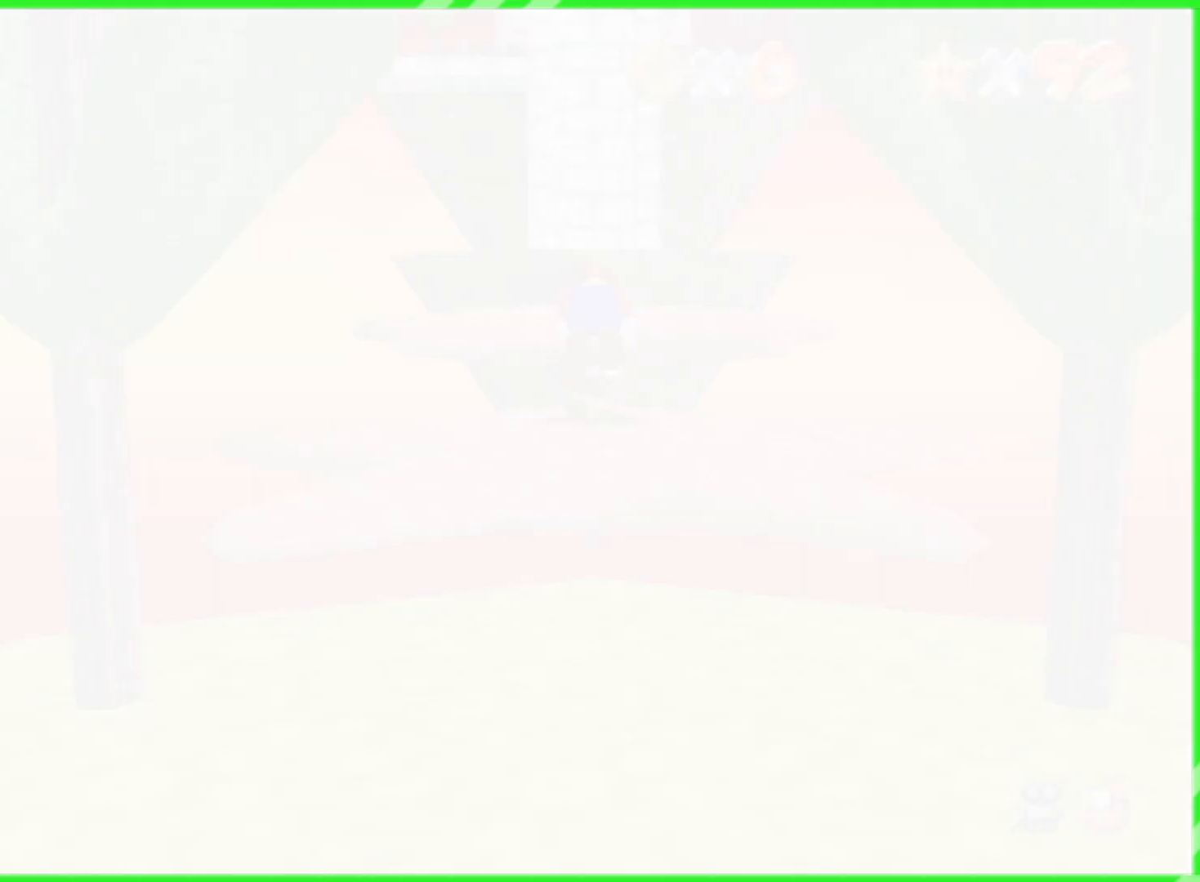
{"buttons": [], "left_stick": "center", "events": []}
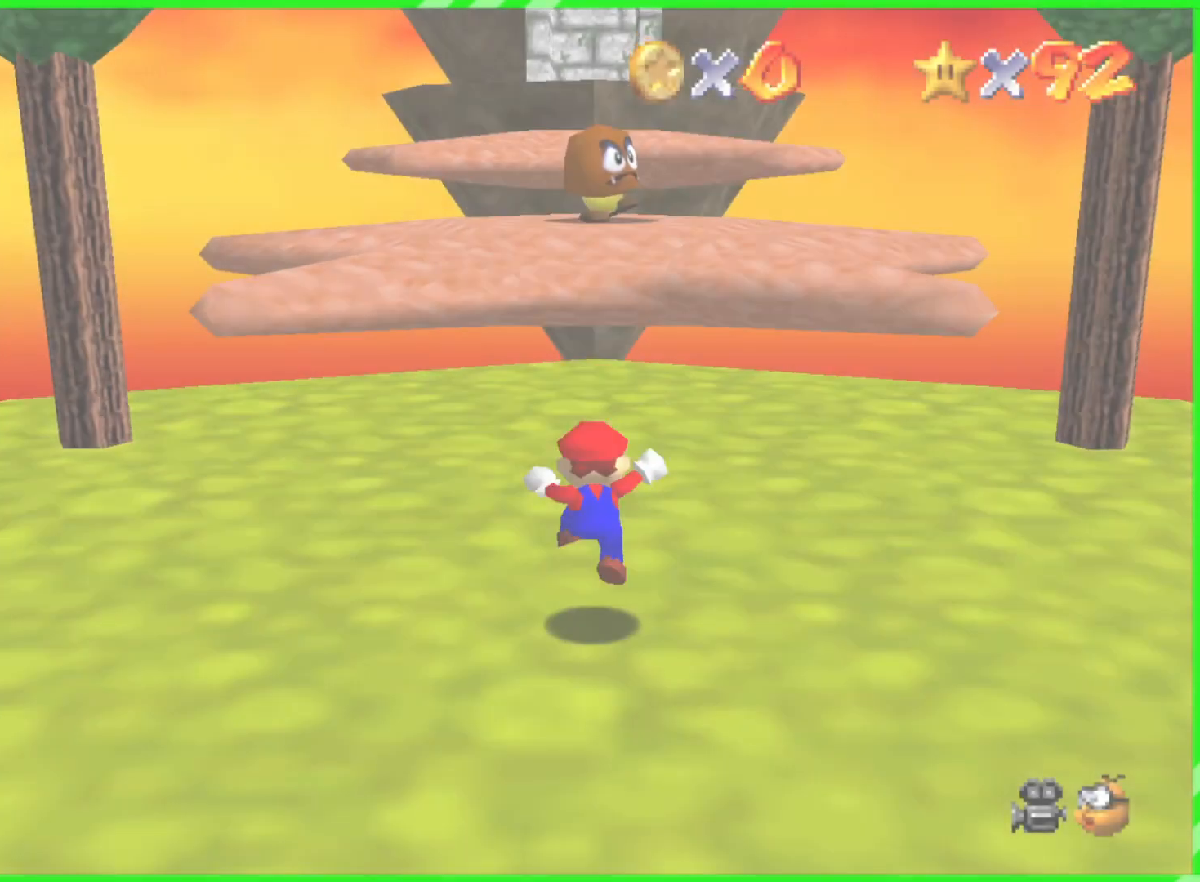
{"buttons": [], "left_stick": "center", "events": []}
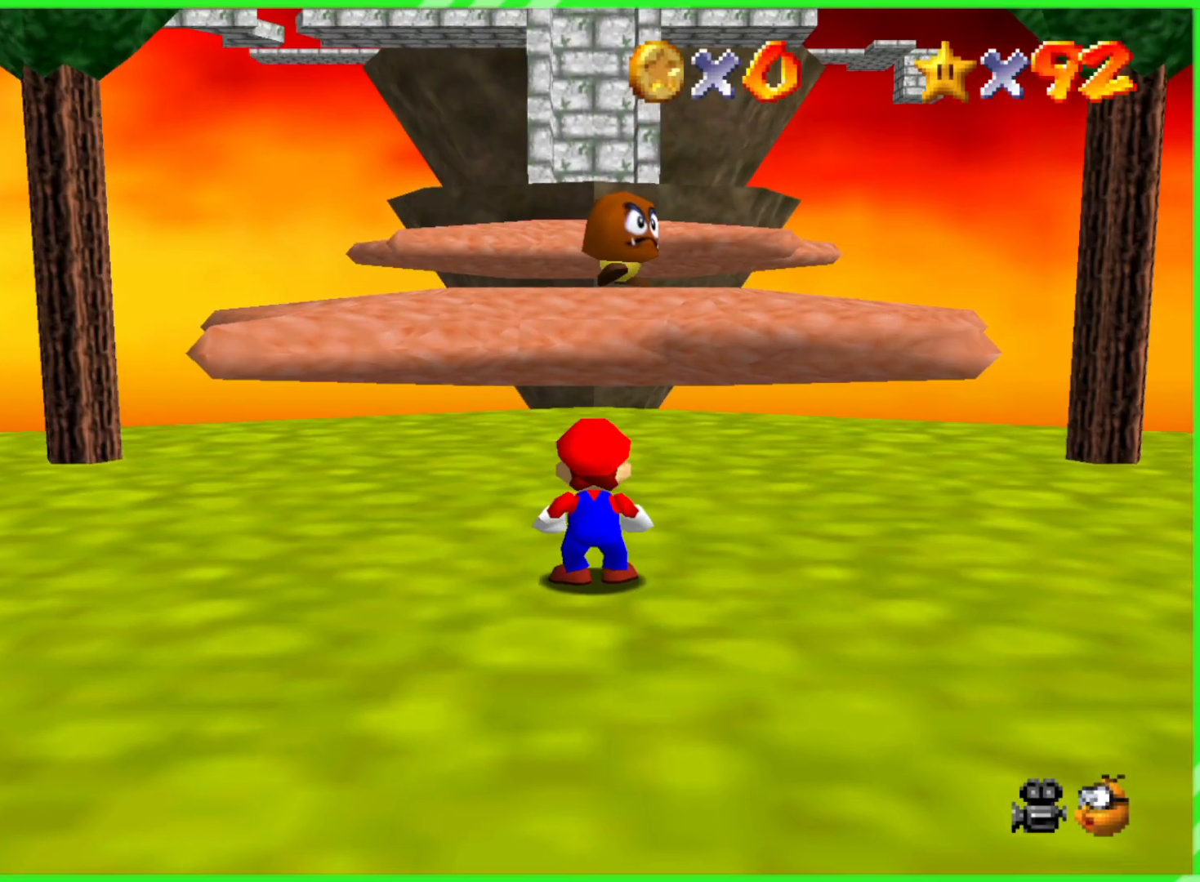
{"buttons": [], "left_stick": "up", "events": [[117, "left_stick", "up"]]}
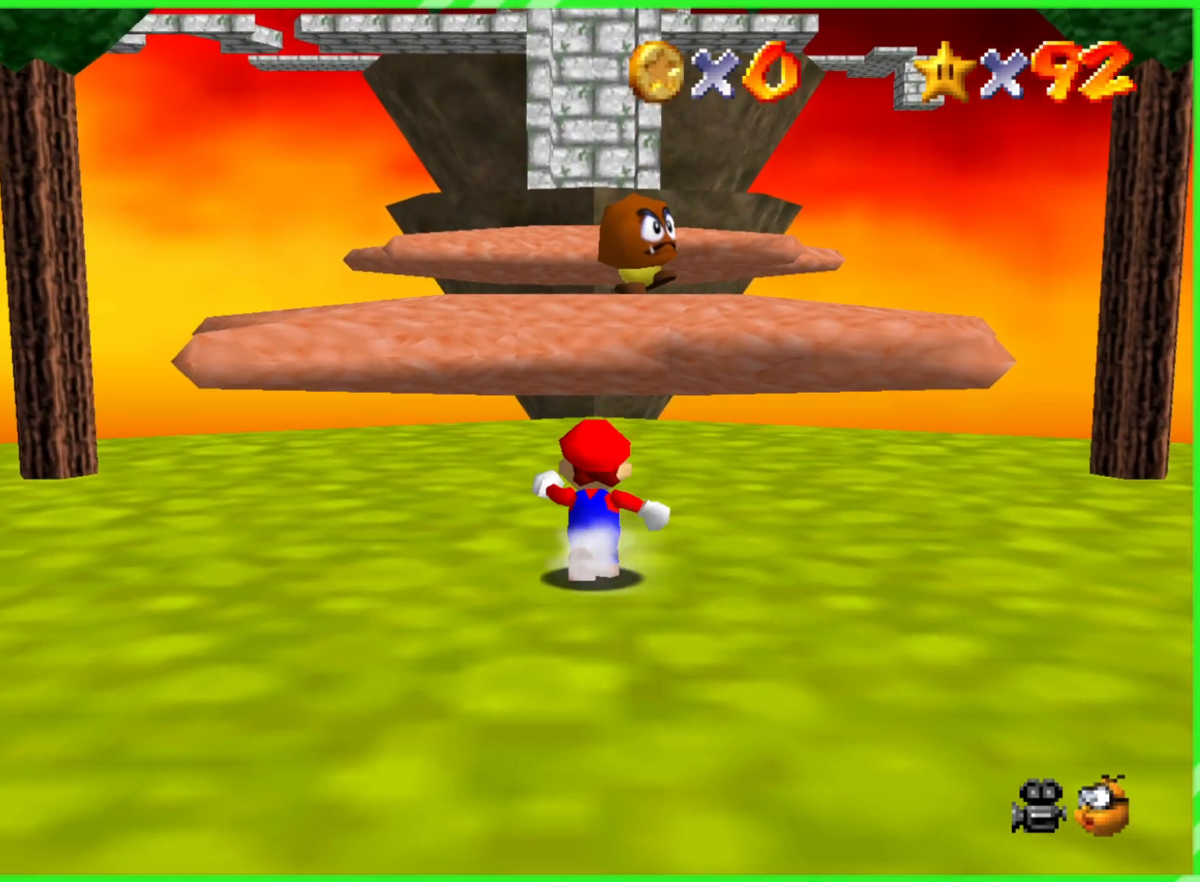
{"buttons": [], "left_stick": "up", "events": [[117, "C_DOWN", "down"], [283, "C_DOWN", "up"], [350, "C_UP", "down"], [400, "C_UP", "up"]]}
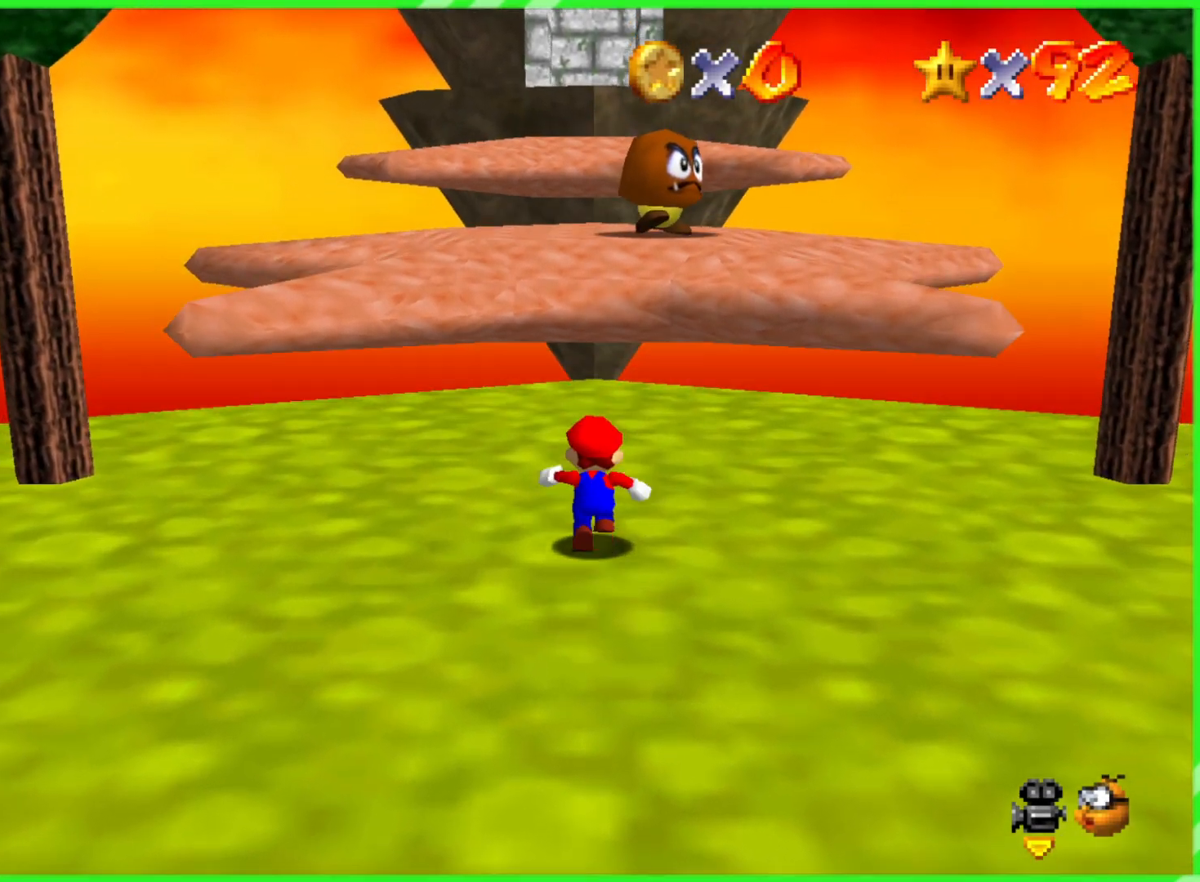
{"buttons": ["A"], "left_stick": "up", "events": [[483, "A", "down"]]}
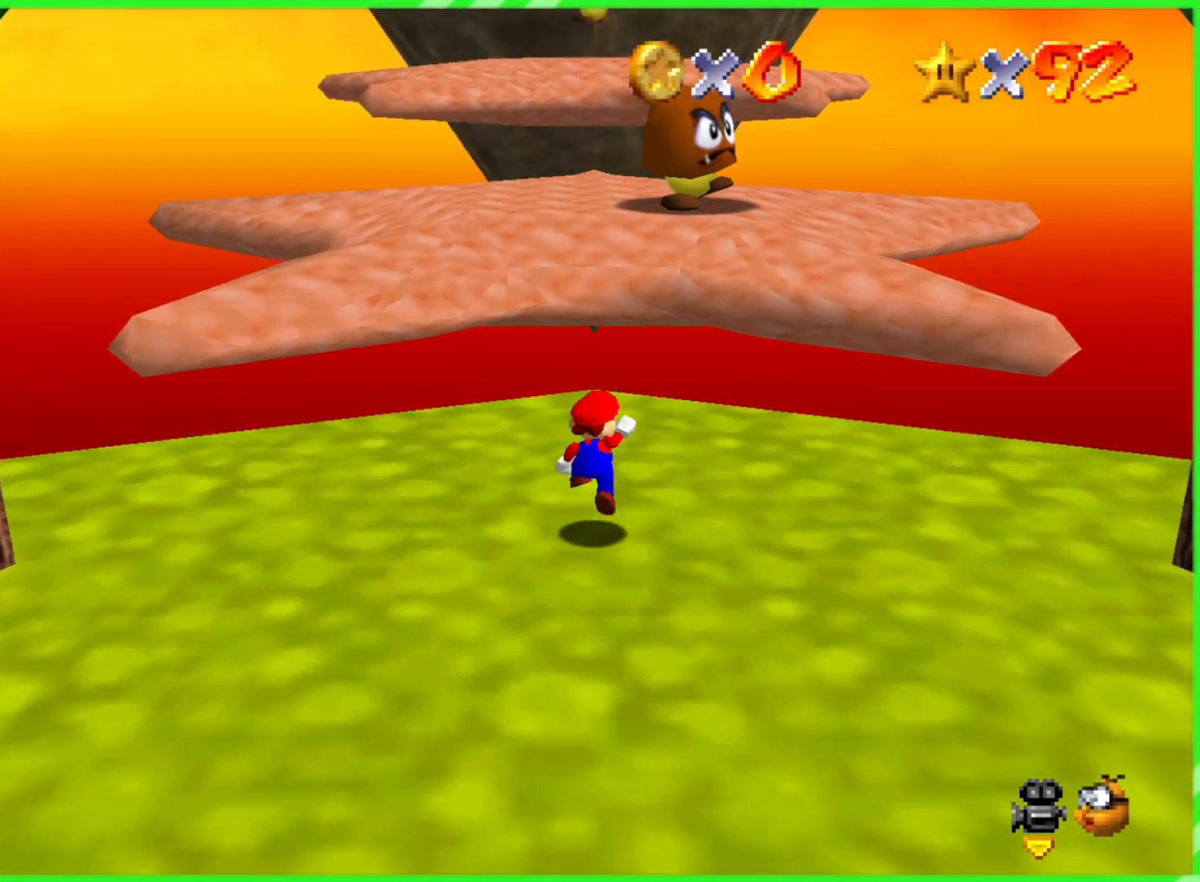
{"buttons": [], "left_stick": "up", "events": [[67, "A", "up"]]}
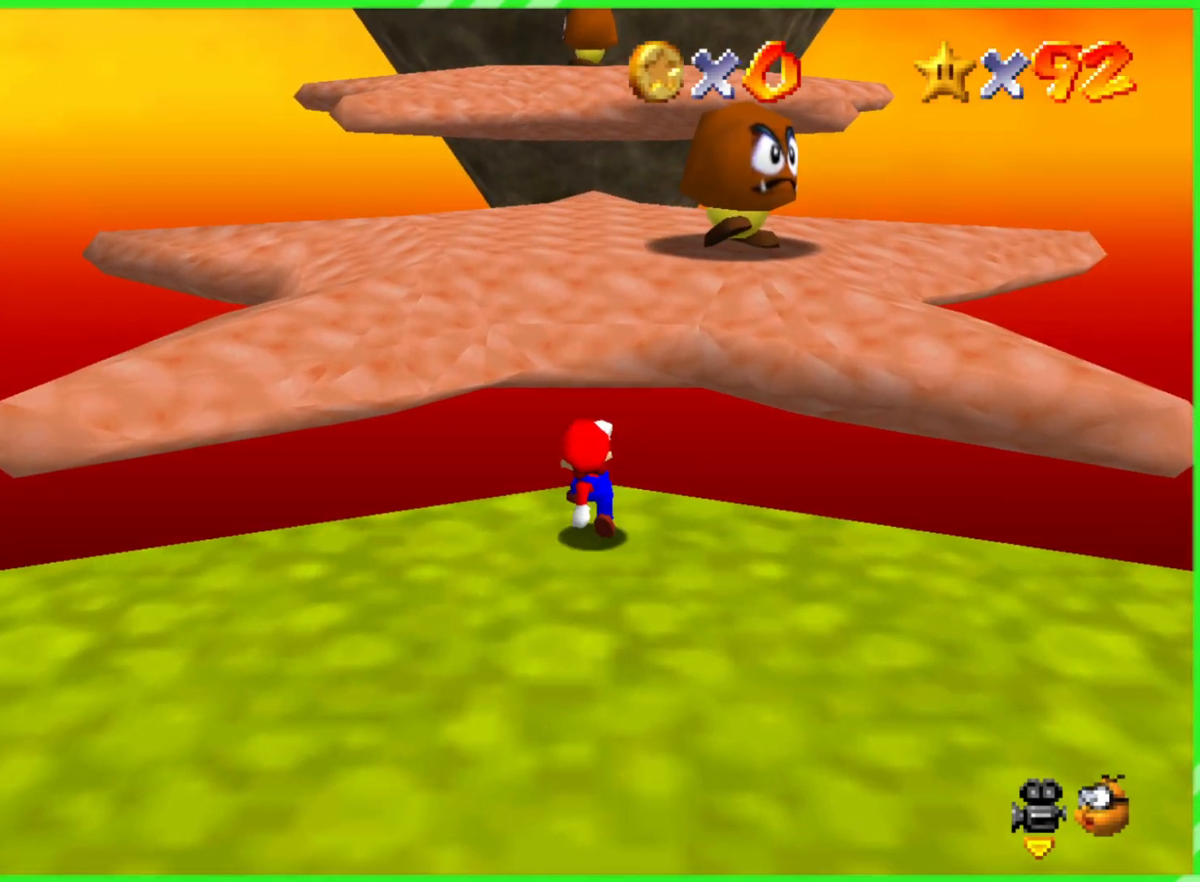
{"buttons": [], "left_stick": "up", "events": [[100, "A", "down"], [350, "A", "up"]]}
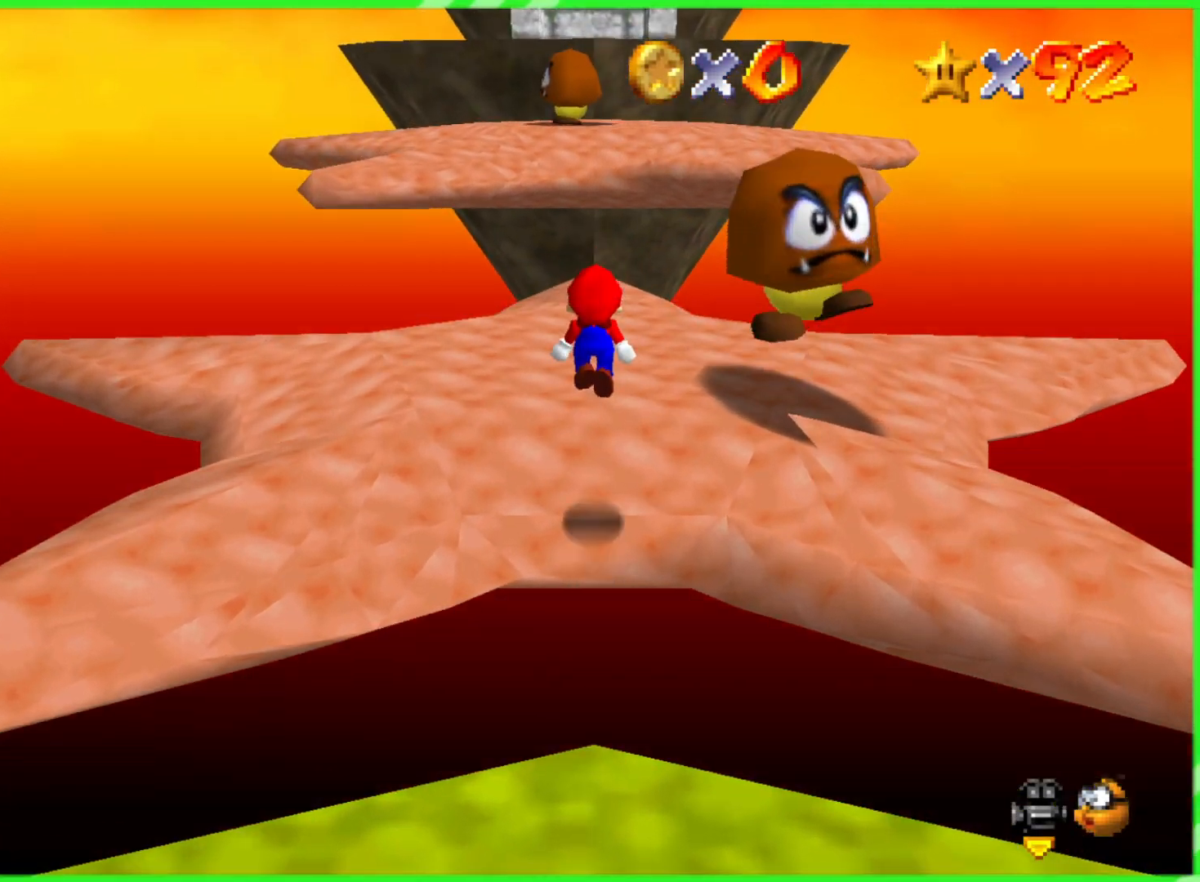
{"buttons": [], "left_stick": "up", "events": []}
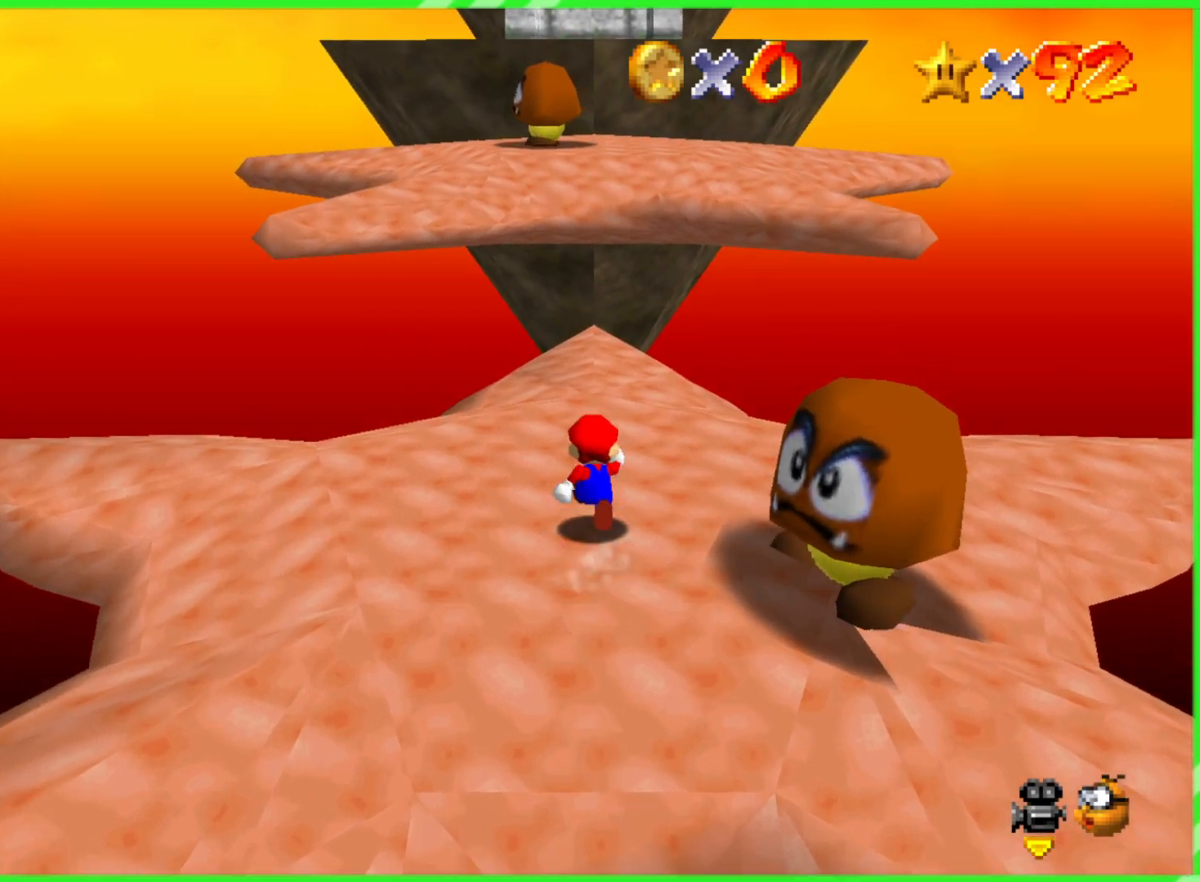
{"buttons": [], "left_stick": "up", "events": [[167, "A", "down"], [333, "A", "up"]]}
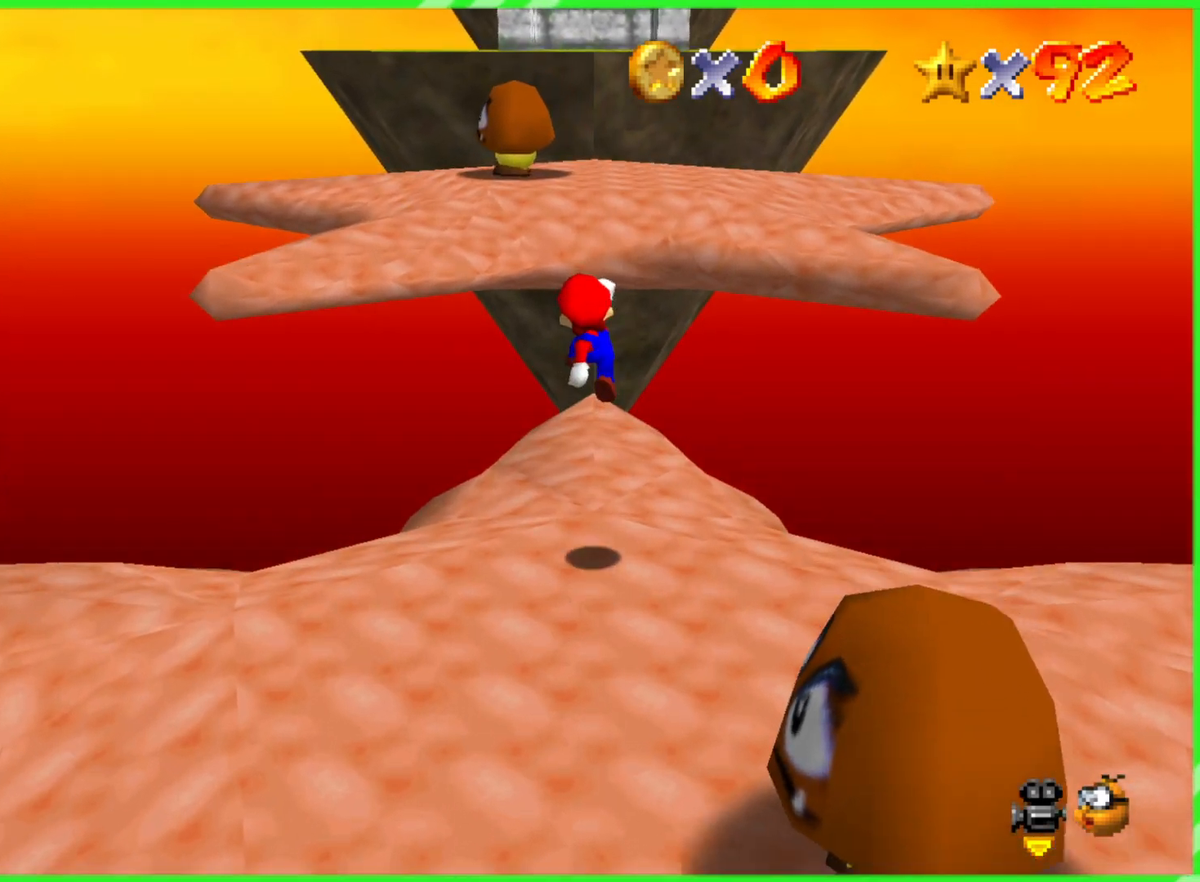
{"buttons": ["A"], "left_stick": "up", "events": [[417, "A", "down"]]}
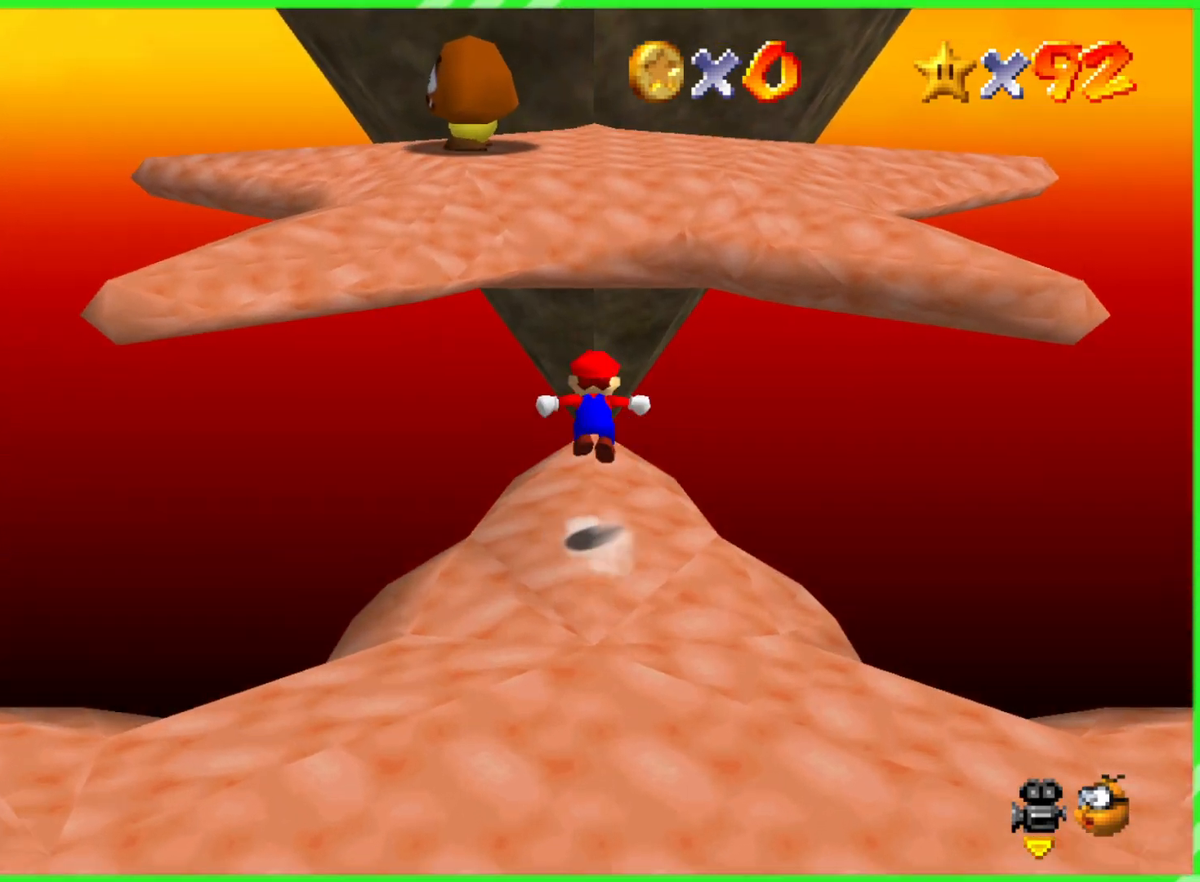
{"buttons": ["A", "B"], "left_stick": "up", "events": [[333, "B", "down"]]}
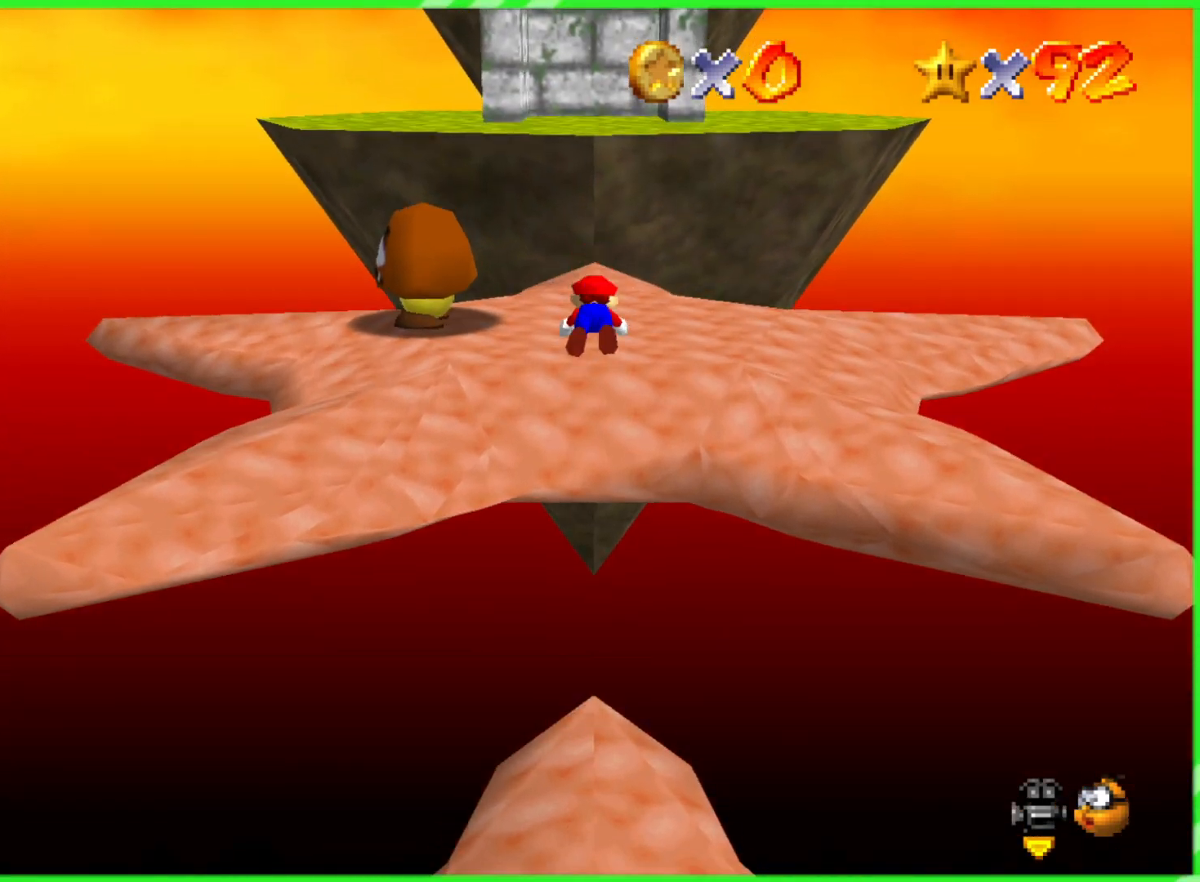
{"buttons": ["A"], "left_stick": "up", "events": [[17, "B", "up"], [33, "A", "up"], [417, "A", "down"]]}